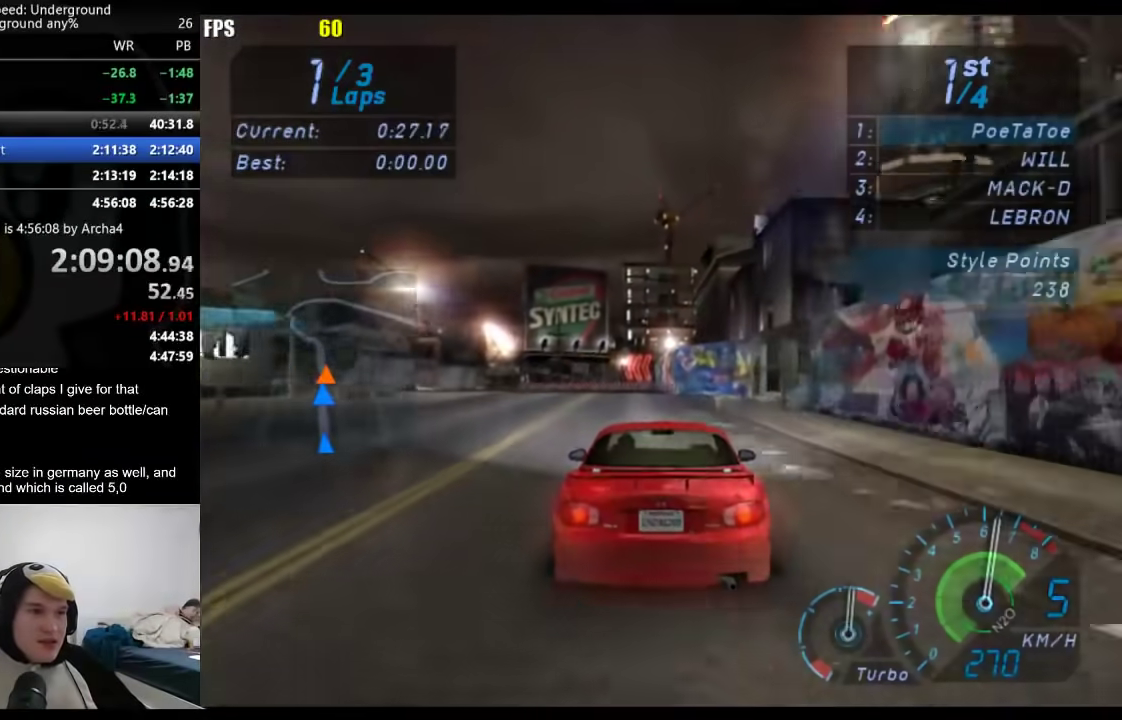
Gameplay with a controller (Xbox layout); each line is a JSON object with the inputs held at the frame after it. "events" lists button and stick changes between this image and that frame as [ms after this image, input, new state], when the widget could be followed in between. Not read: L2 R2.
{"buttons": [], "left_stick": "down-left", "right_stick": "center", "events": [[100, "left_stick", "down-left"]]}
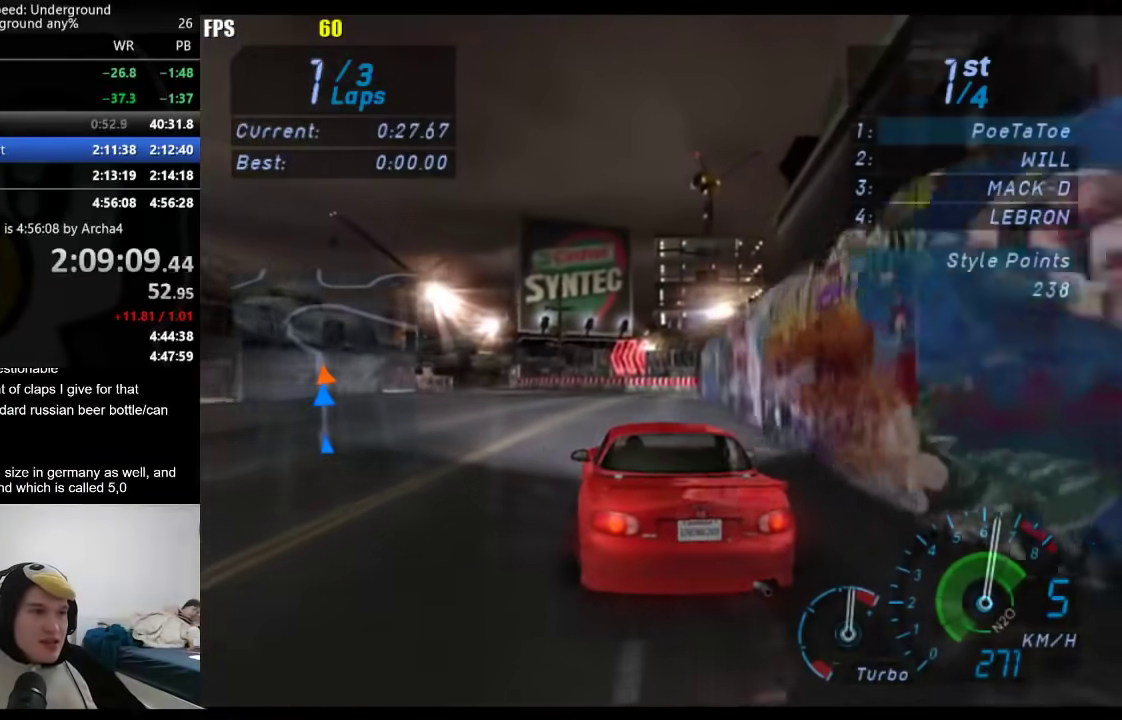
{"buttons": [], "left_stick": "down-left", "right_stick": "center", "events": []}
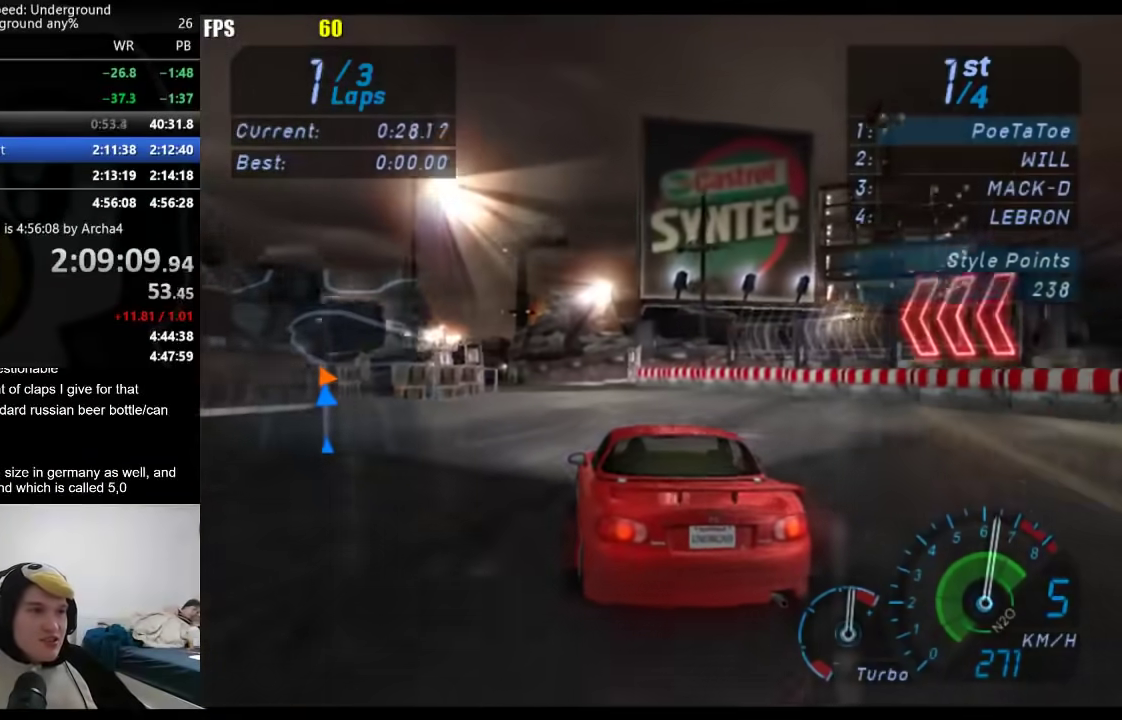
{"buttons": [], "left_stick": "down-left", "right_stick": "center", "events": []}
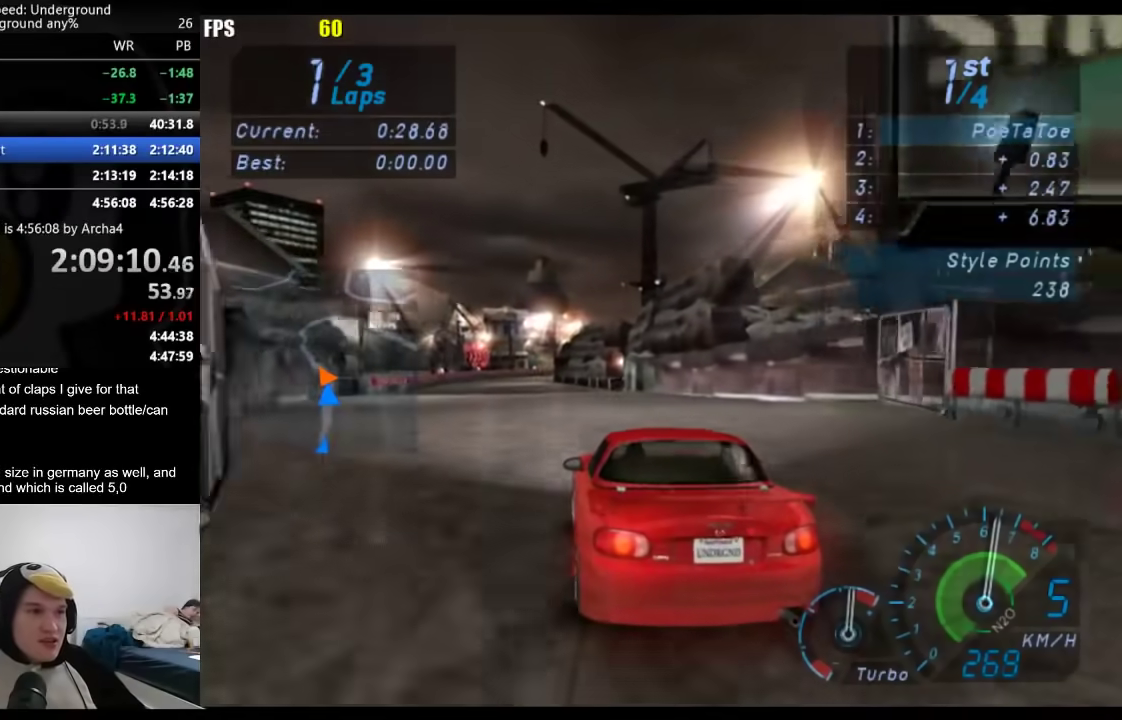
{"buttons": [], "left_stick": "center", "right_stick": "center", "events": [[283, "left_stick", "center"]]}
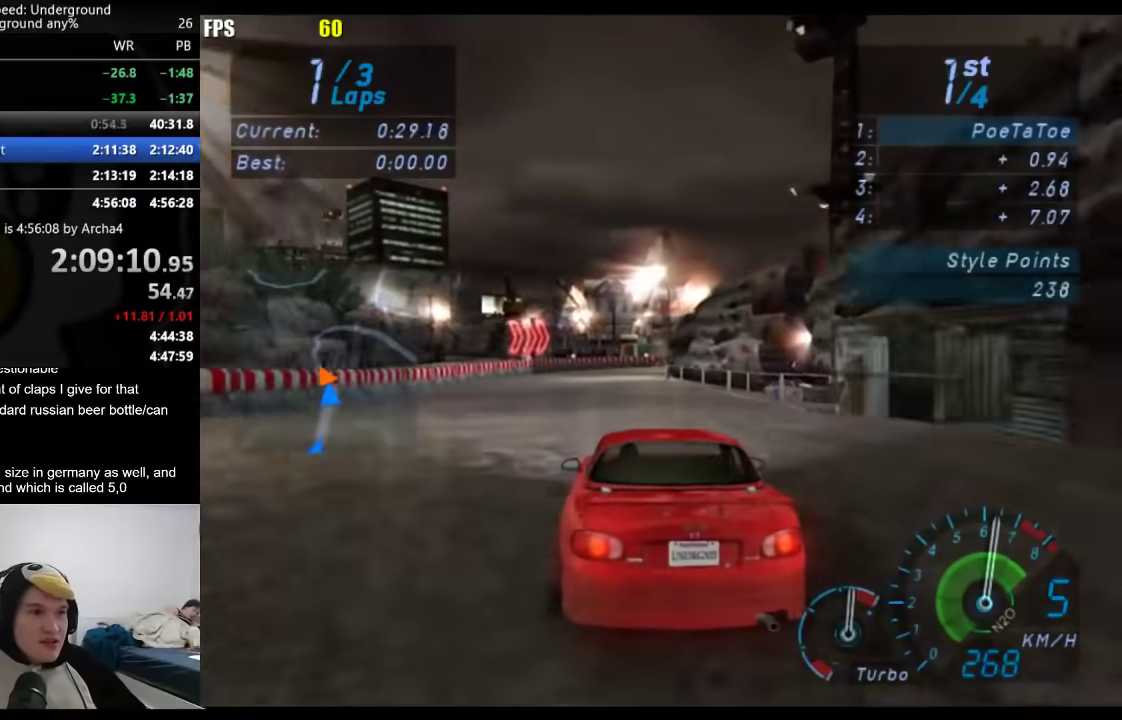
{"buttons": ["X"], "left_stick": "right", "right_stick": "center"}
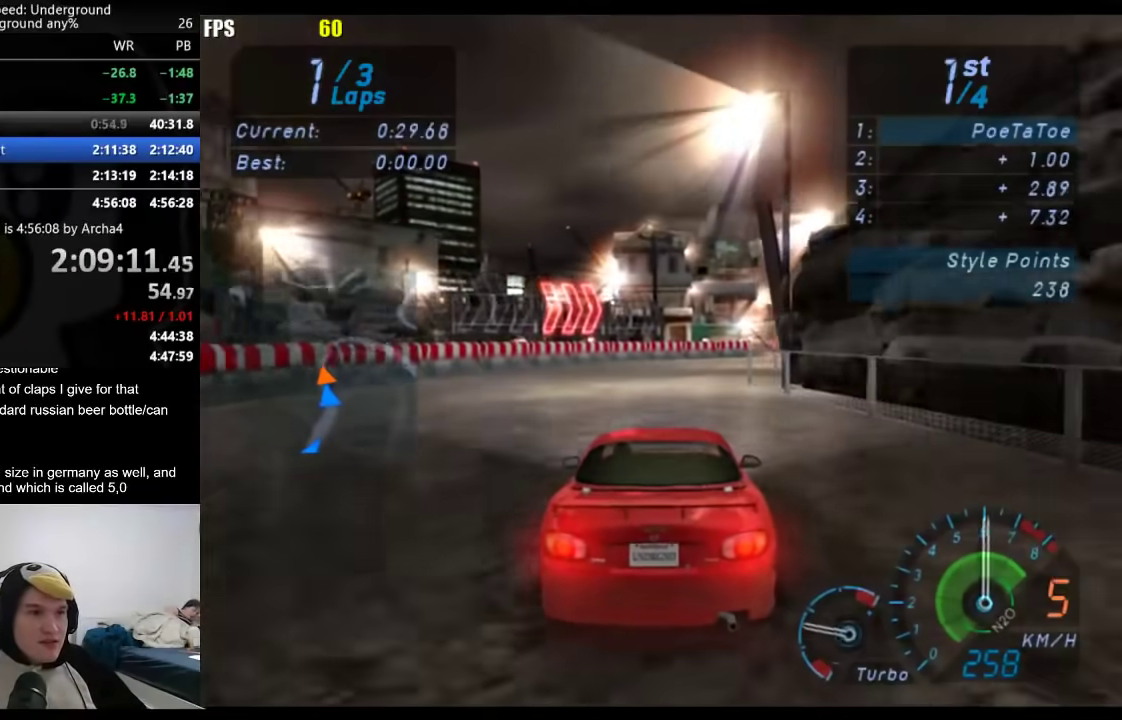
{"buttons": [], "left_stick": "right", "right_stick": "center"}
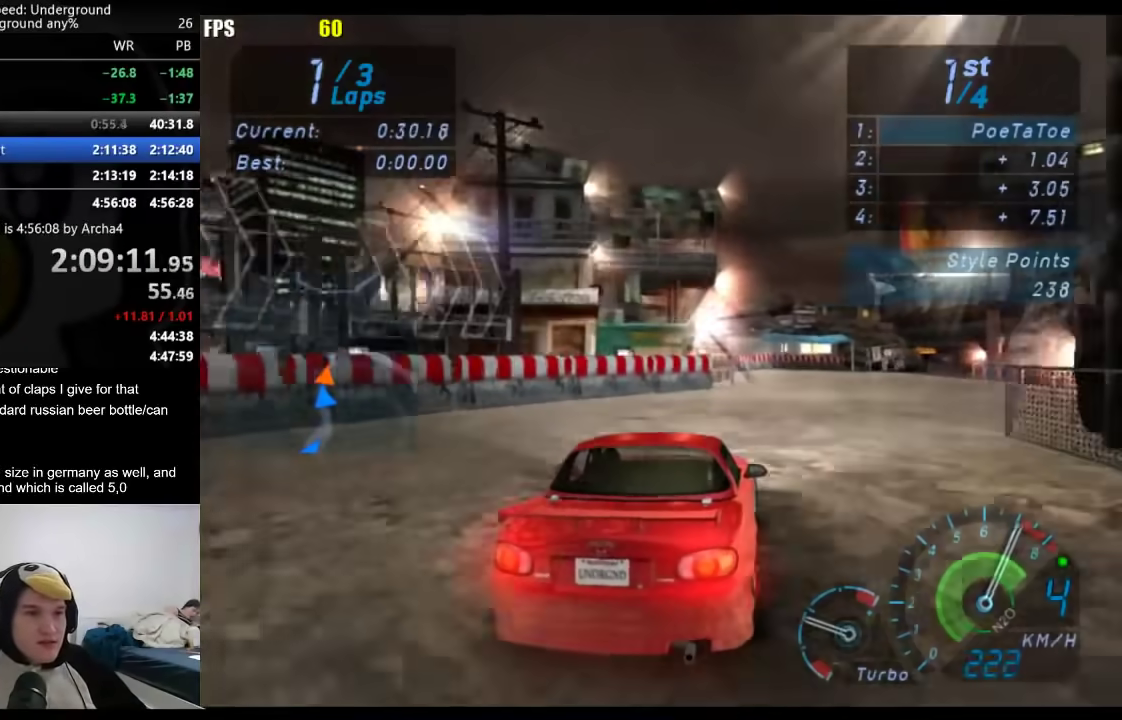
{"buttons": [], "left_stick": "right", "right_stick": "center"}
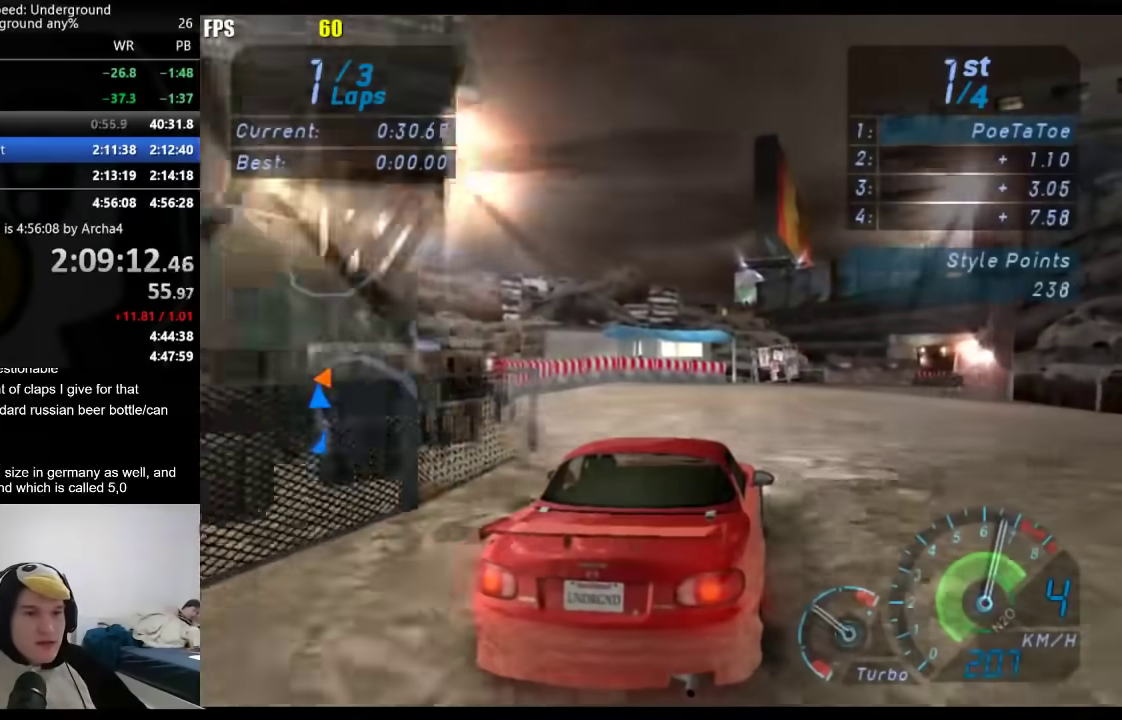
{"buttons": [], "left_stick": "right", "right_stick": "center", "events": []}
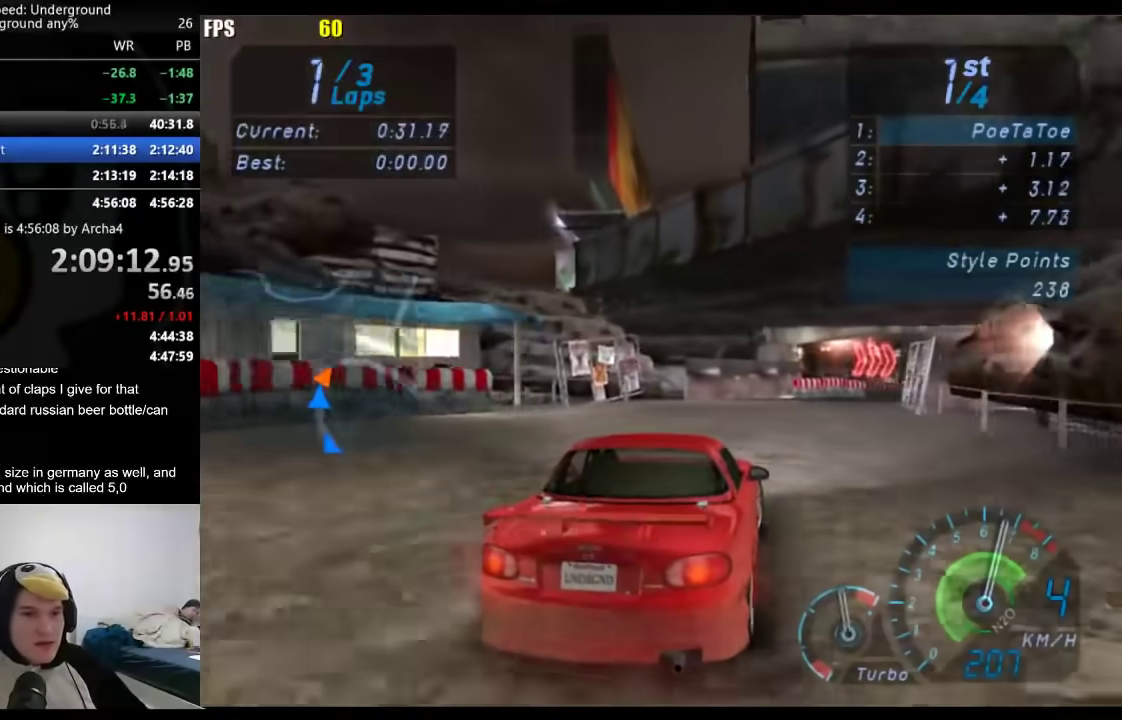
{"buttons": [], "left_stick": "right", "right_stick": "center", "events": []}
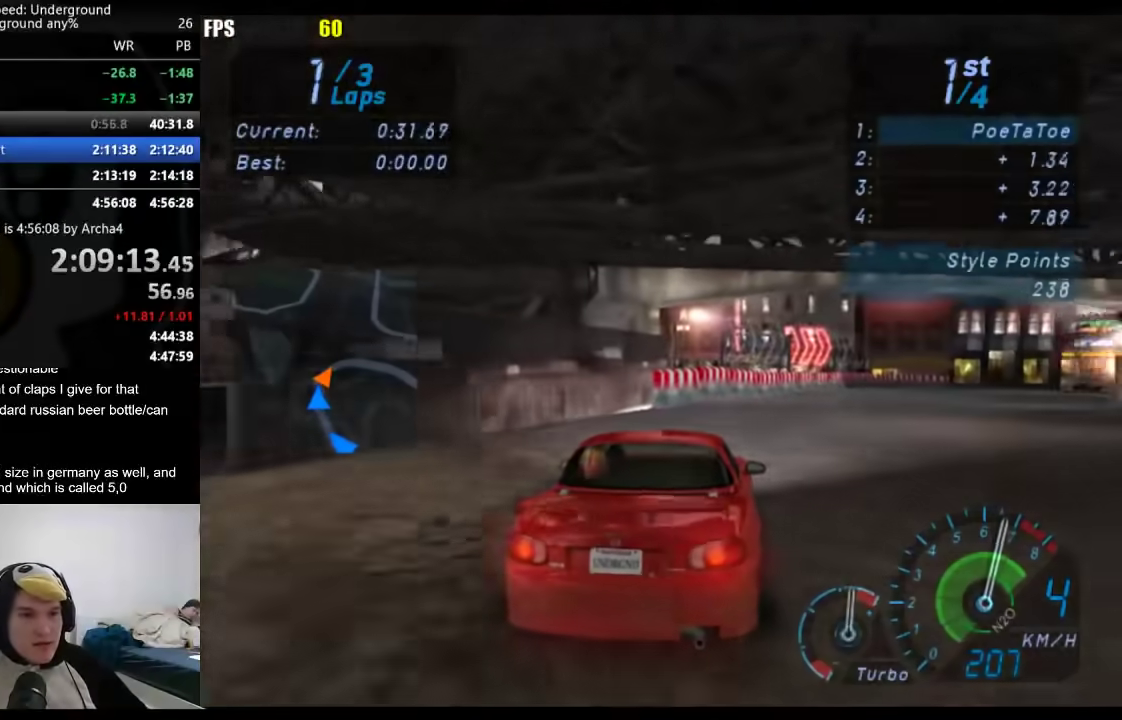
{"buttons": [], "left_stick": "right", "right_stick": "center", "events": []}
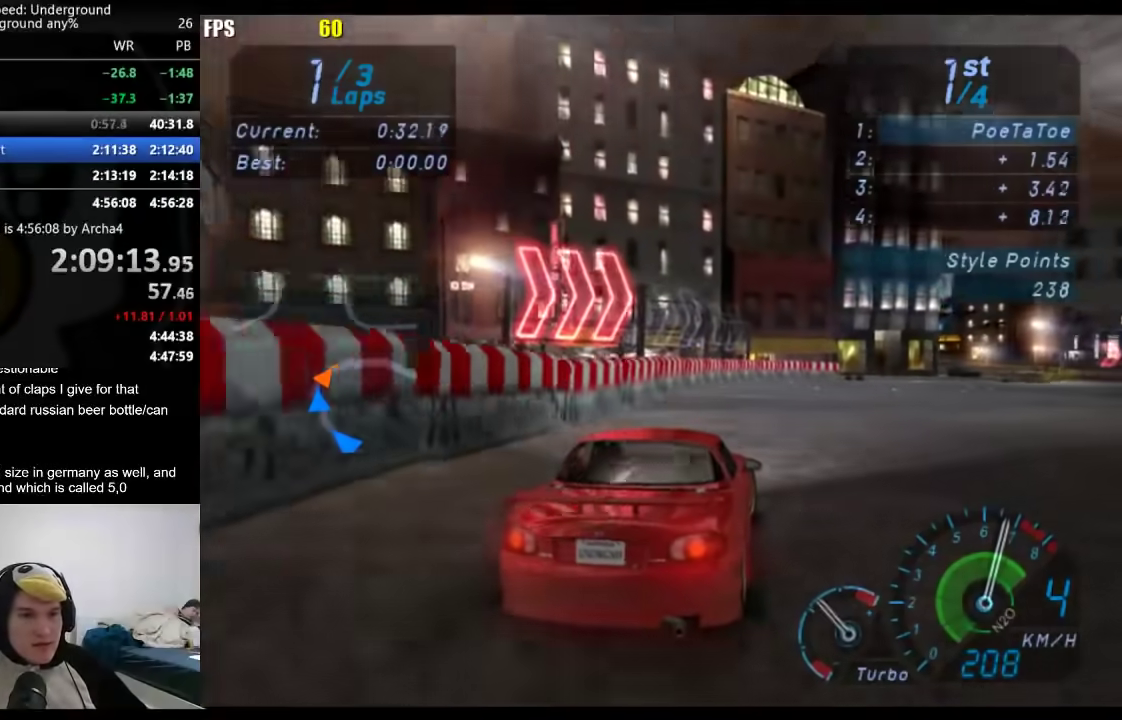
{"buttons": [], "left_stick": "right", "right_stick": "center", "events": []}
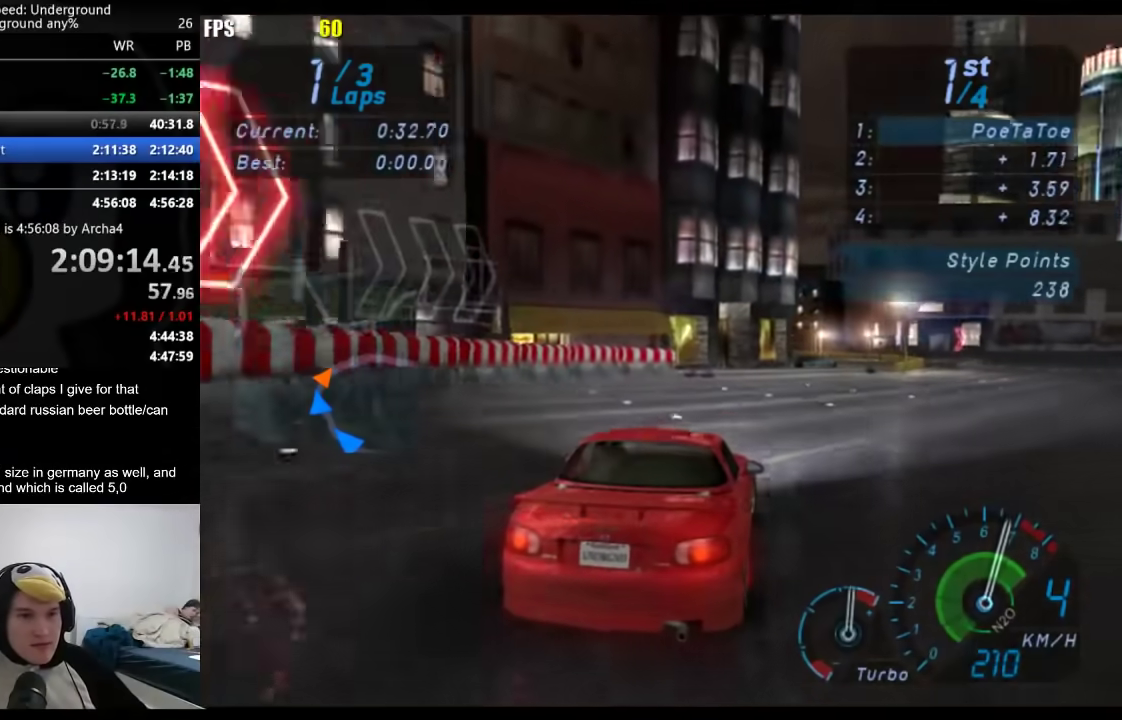
{"buttons": [], "left_stick": "right", "right_stick": "center", "events": [[383, "left_stick", "up-right"], [483, "left_stick", "right"]]}
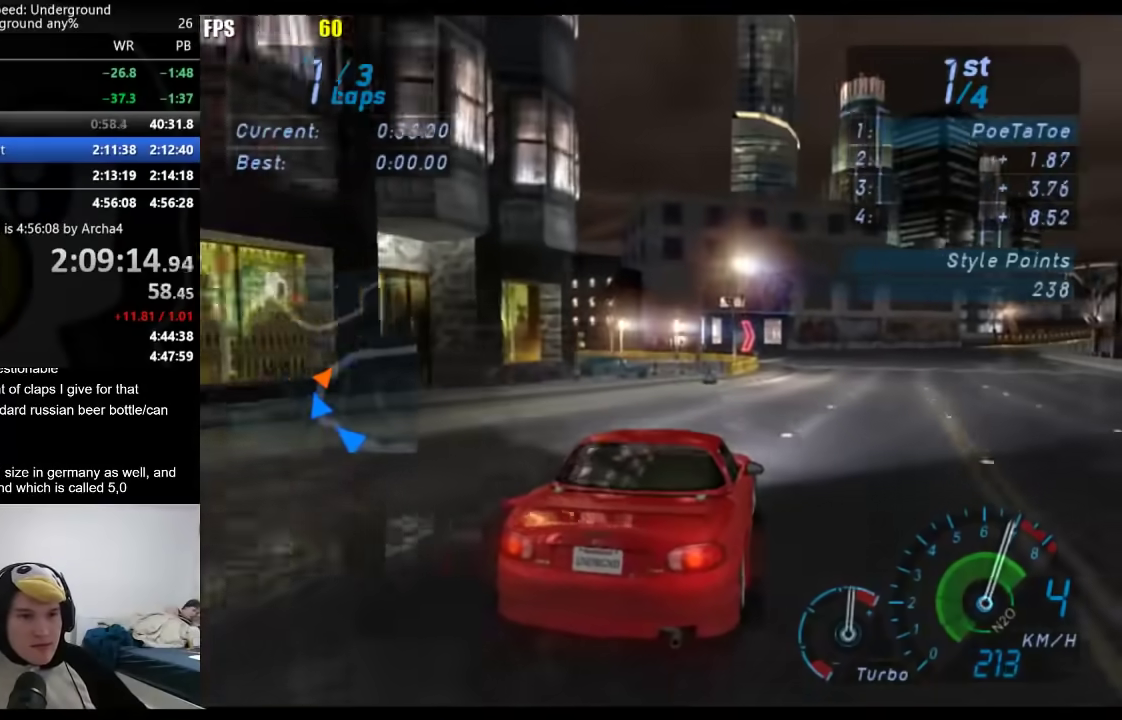
{"buttons": ["A"], "left_stick": "center", "right_stick": "center", "events": [[167, "A", "down"], [167, "left_stick", "center"], [250, "left_stick", "right"], [400, "left_stick", "center"]]}
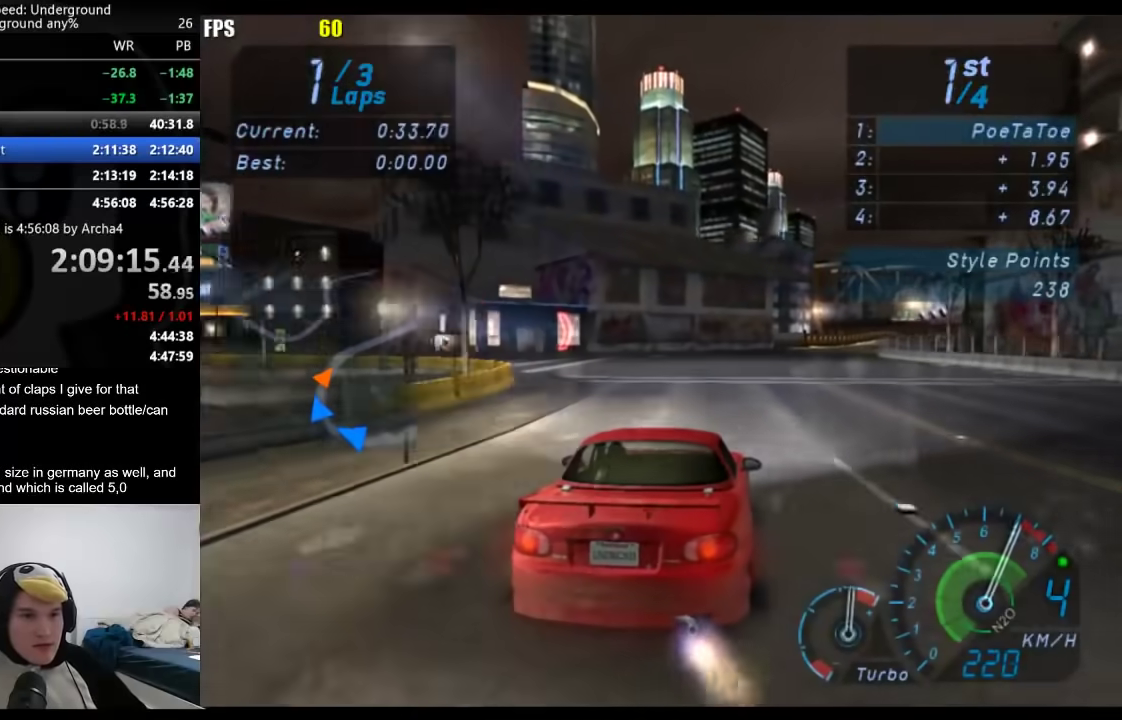
{"buttons": ["A", "B"], "left_stick": "center", "right_stick": "center", "events": [[50, "left_stick", "right"], [167, "left_stick", "center"], [467, "B", "down"]]}
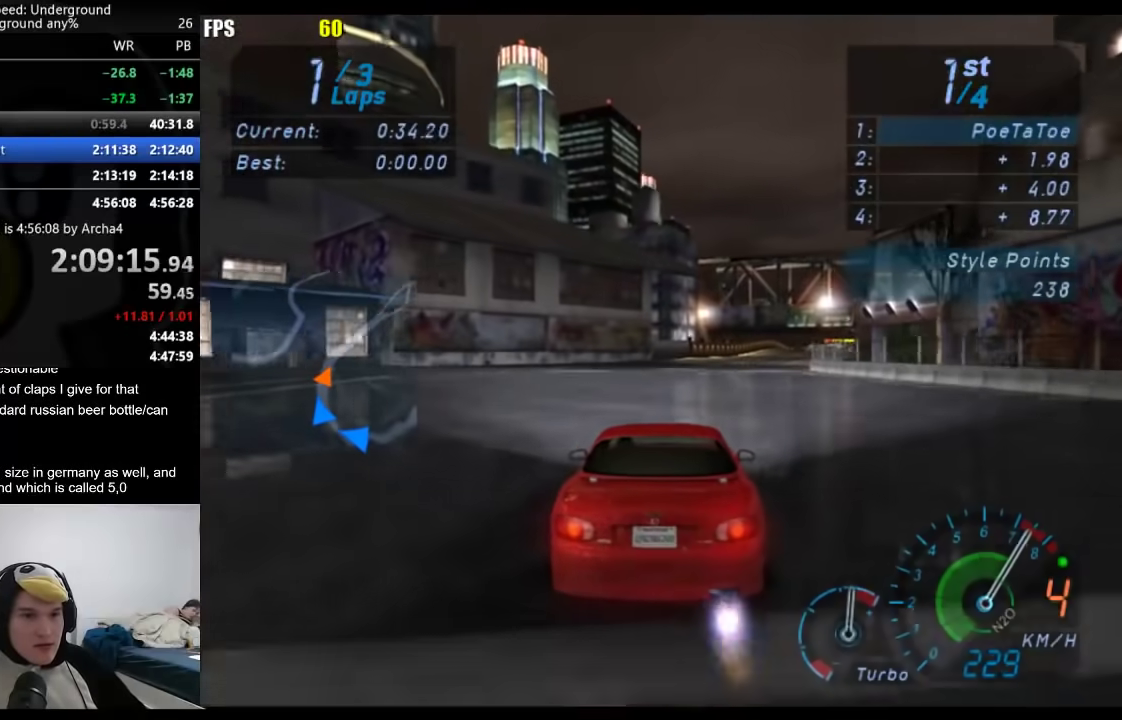
{"buttons": ["A"], "left_stick": "right", "right_stick": "center", "events": [[117, "B", "up"], [133, "left_stick", "right"], [317, "left_stick", "center"], [500, "left_stick", "right"]]}
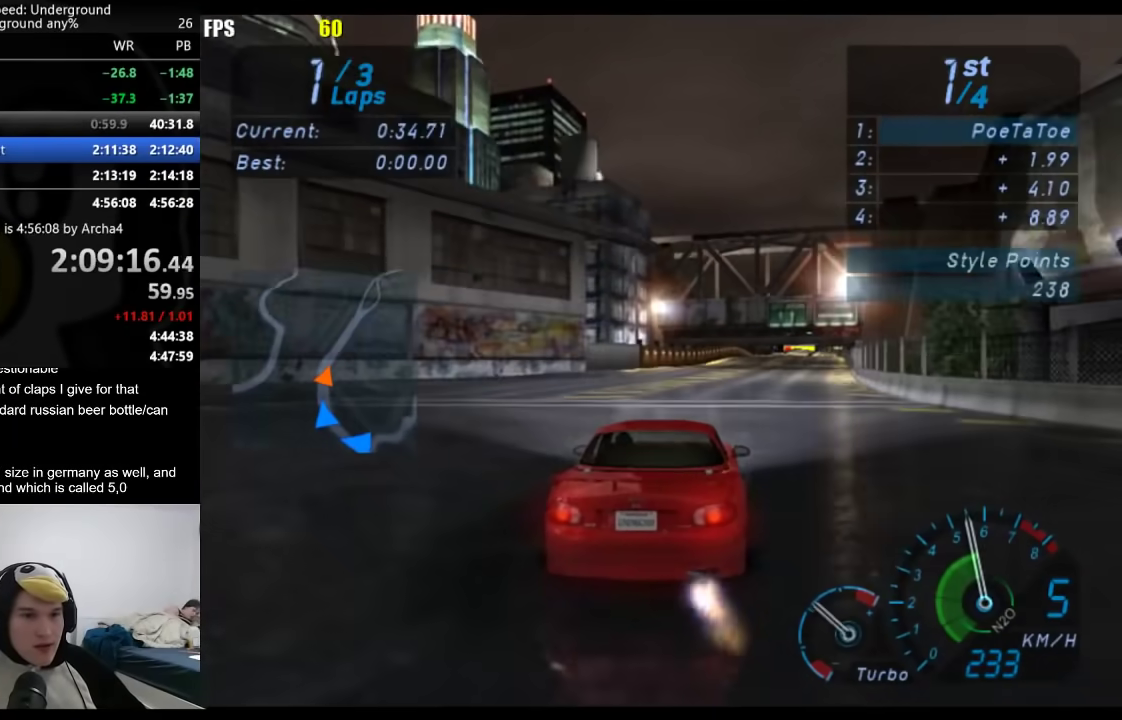
{"buttons": [], "left_stick": "center", "right_stick": "center", "events": [[17, "A", "up"], [150, "left_stick", "center"], [400, "left_stick", "right"], [500, "left_stick", "center"]]}
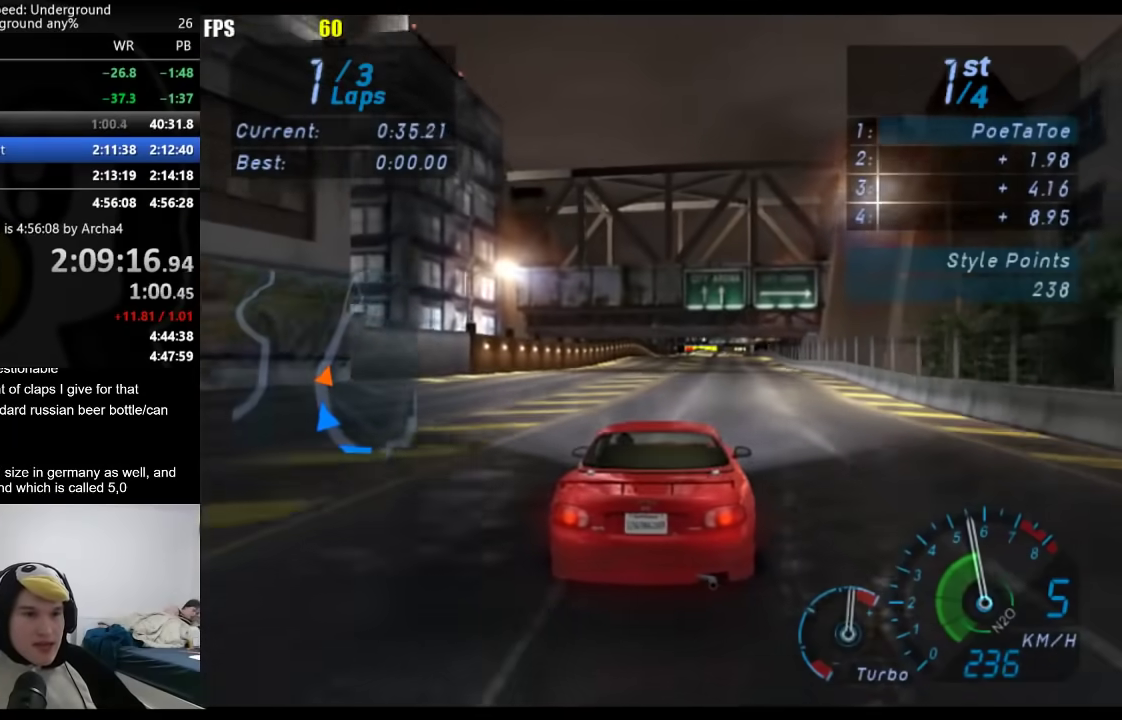
{"buttons": [], "left_stick": "center", "right_stick": "center", "events": []}
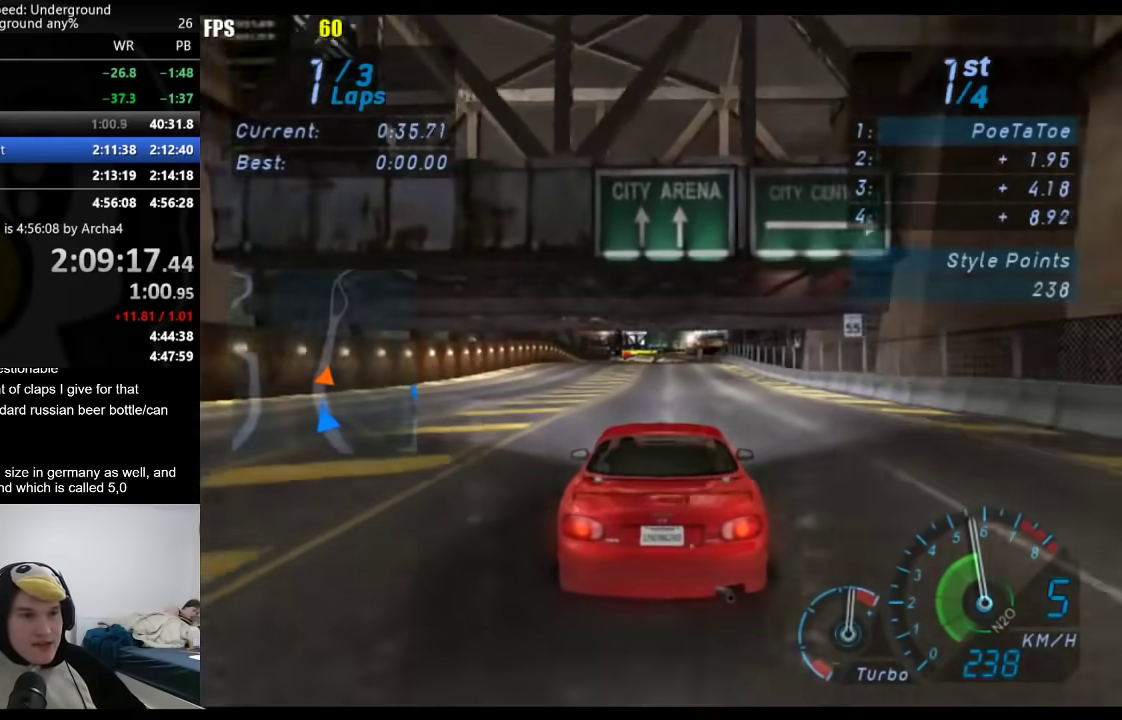
{"buttons": [], "left_stick": "center", "right_stick": "center", "events": []}
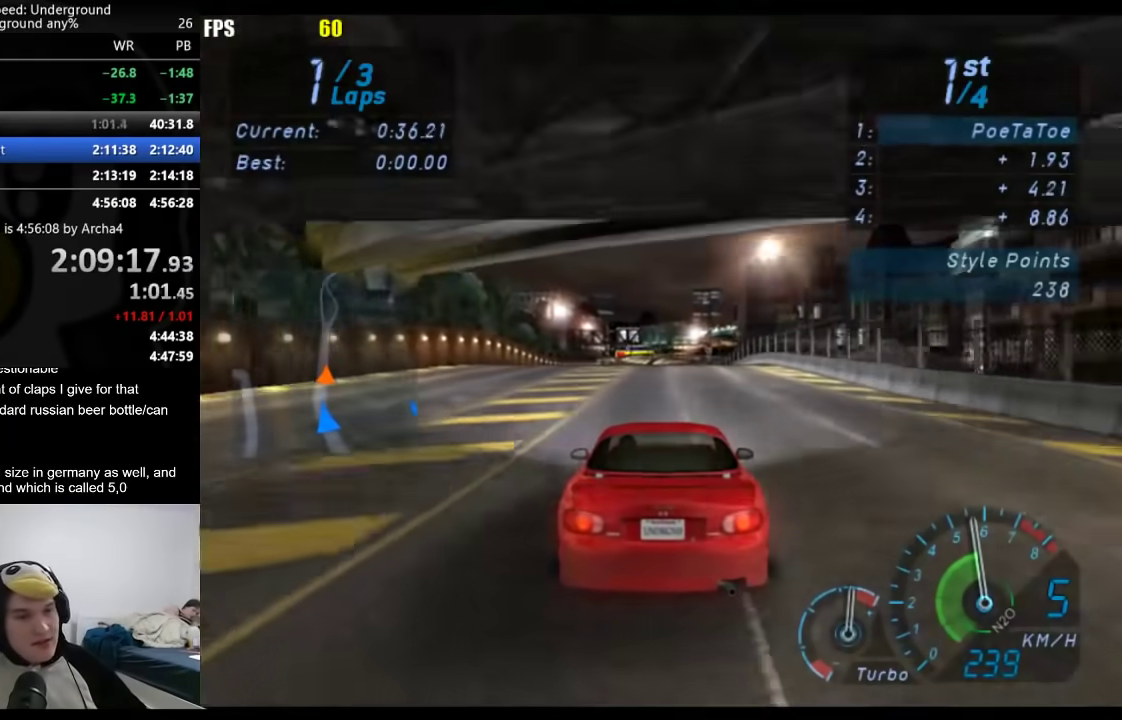
{"buttons": [], "left_stick": "center", "right_stick": "center", "events": [[183, "left_stick", "right"], [250, "left_stick", "center"]]}
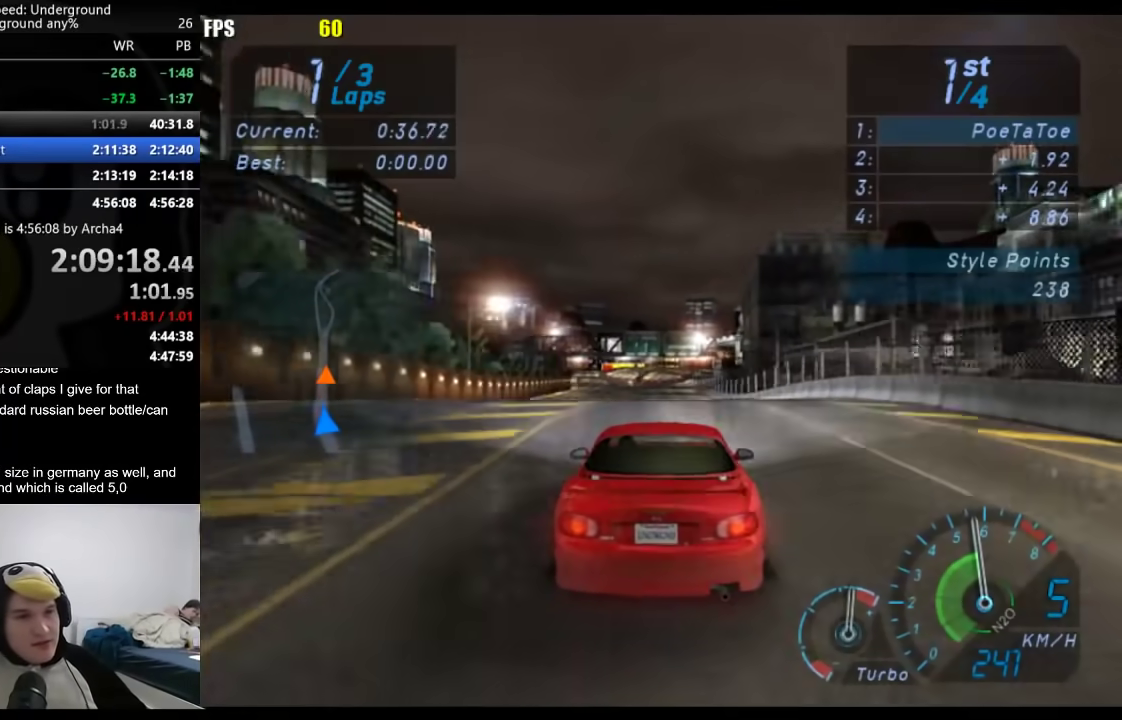
{"buttons": [], "left_stick": "center", "right_stick": "center", "events": []}
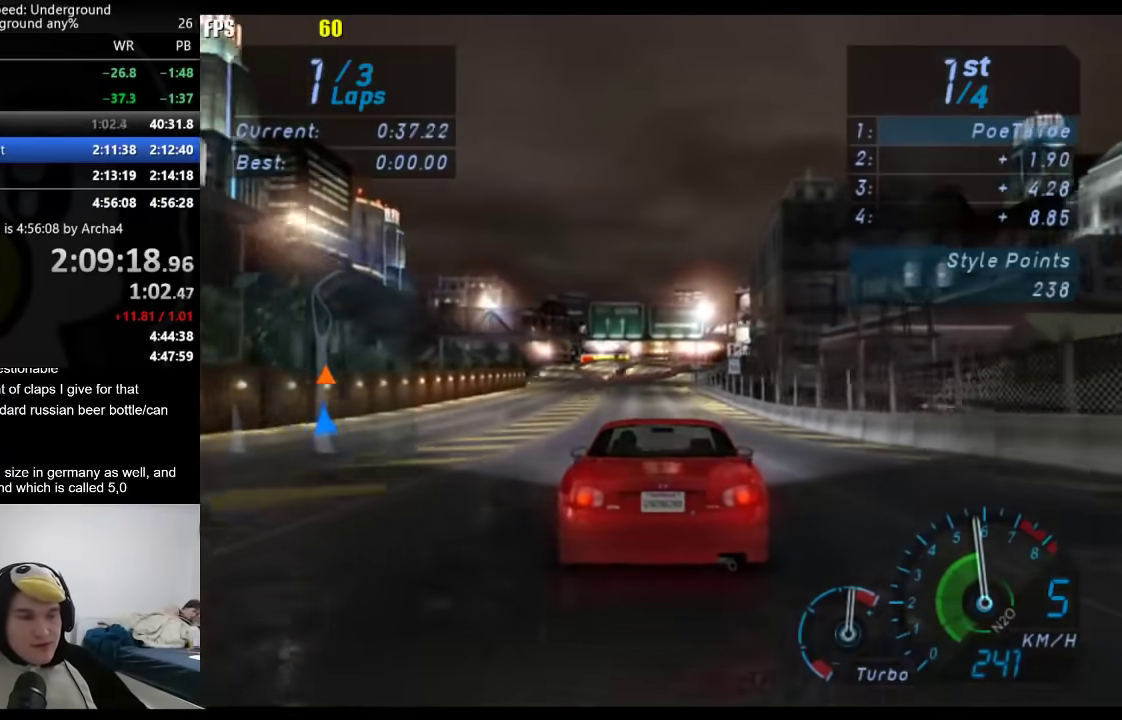
{"buttons": [], "left_stick": "center", "right_stick": "center", "events": []}
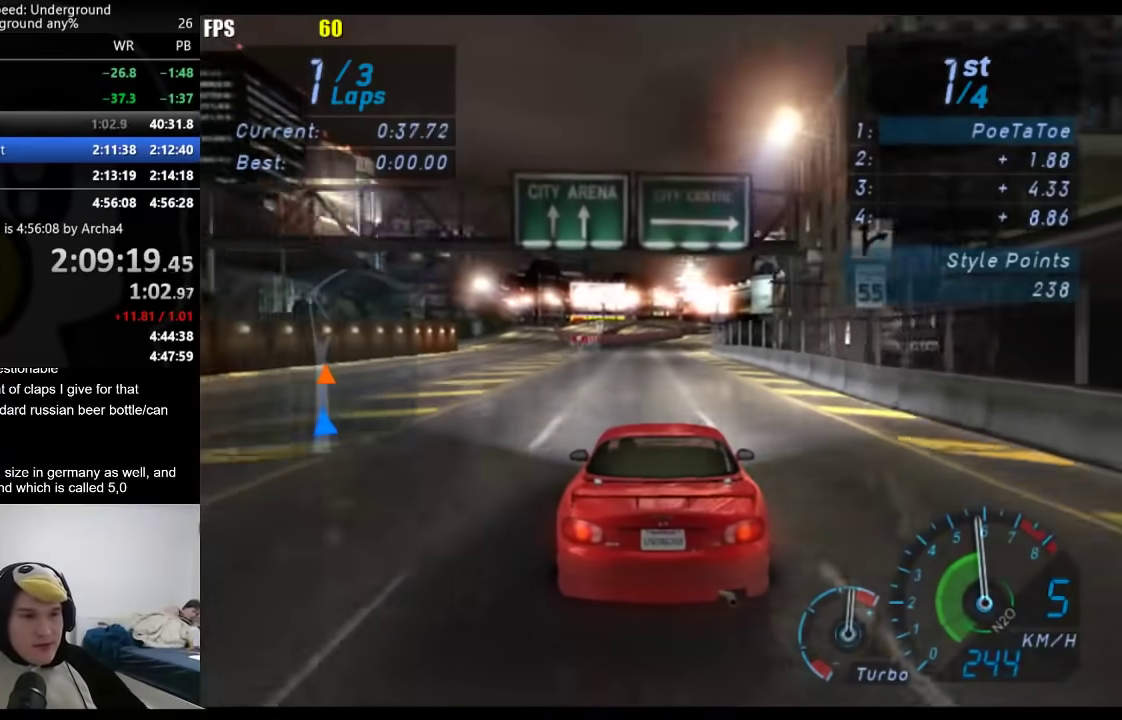
{"buttons": [], "left_stick": "center", "right_stick": "center", "events": [[267, "left_stick", "right"], [350, "left_stick", "center"]]}
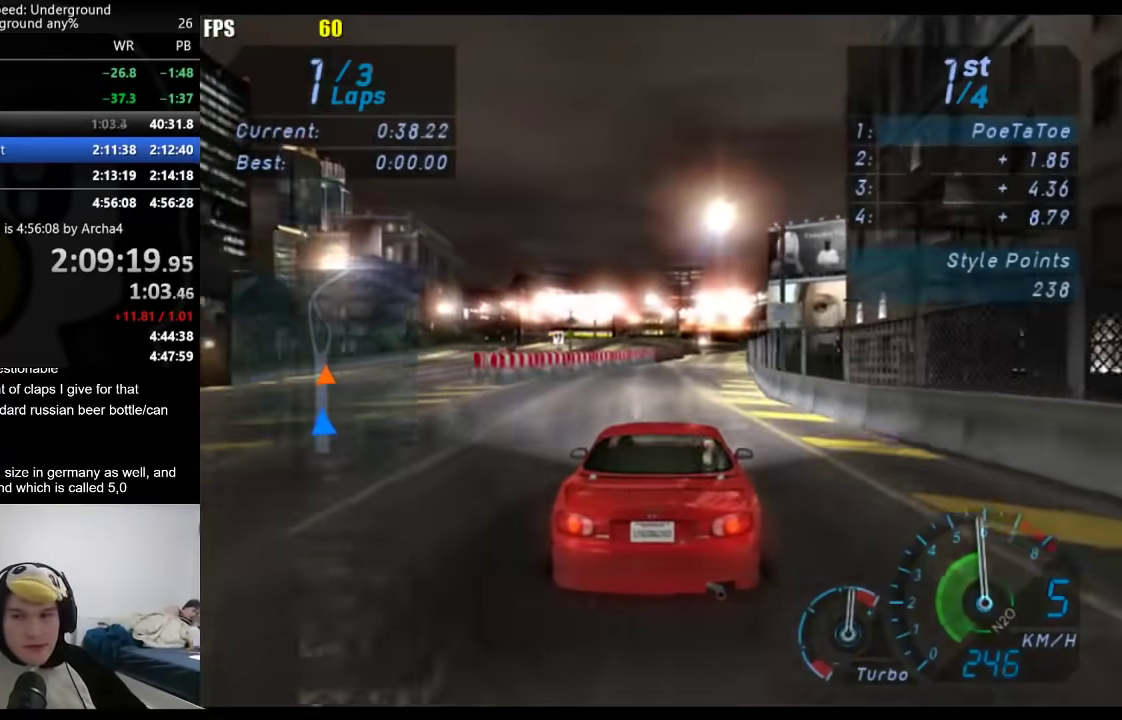
{"buttons": [], "left_stick": "center", "right_stick": "center", "events": [[50, "left_stick", "right"], [150, "left_stick", "center"]]}
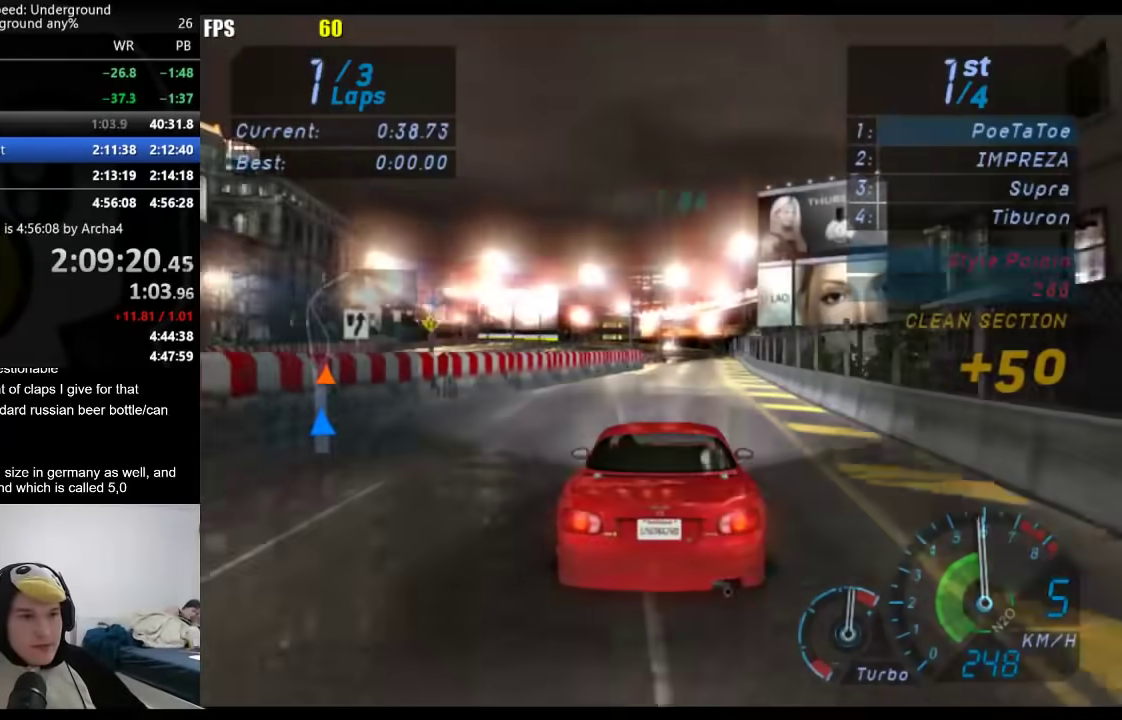
{"buttons": [], "left_stick": "center", "right_stick": "center", "events": [[83, "left_stick", "right"], [167, "left_stick", "center"]]}
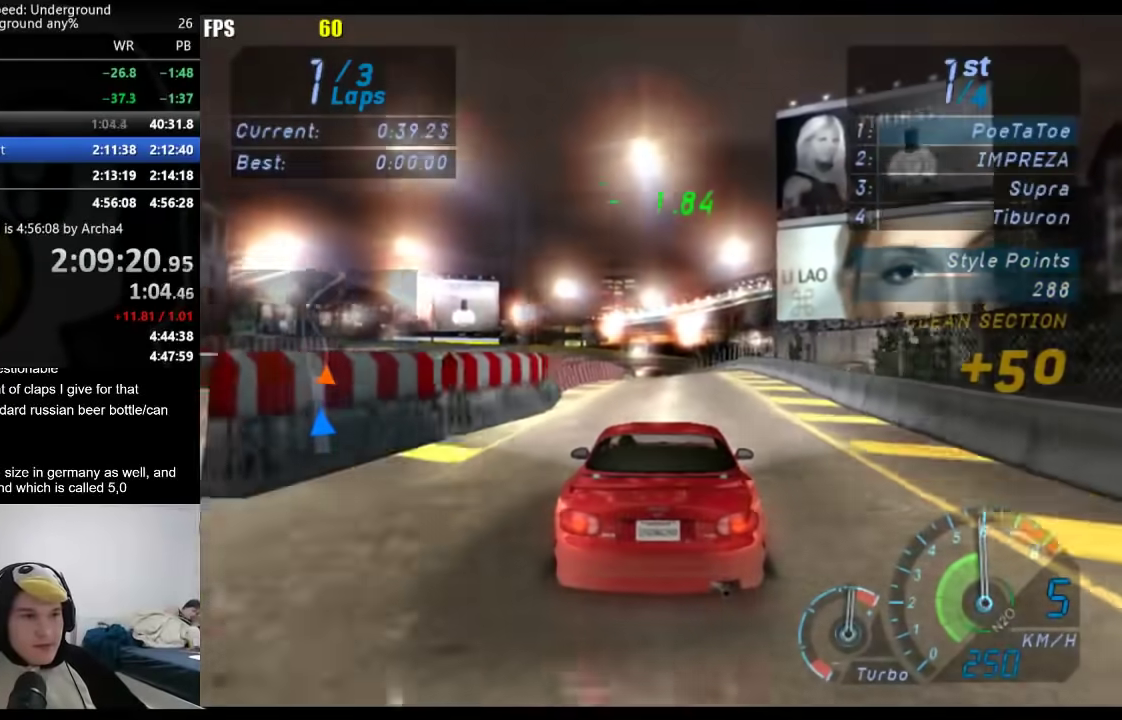
{"buttons": [], "left_stick": "center", "right_stick": "center", "events": []}
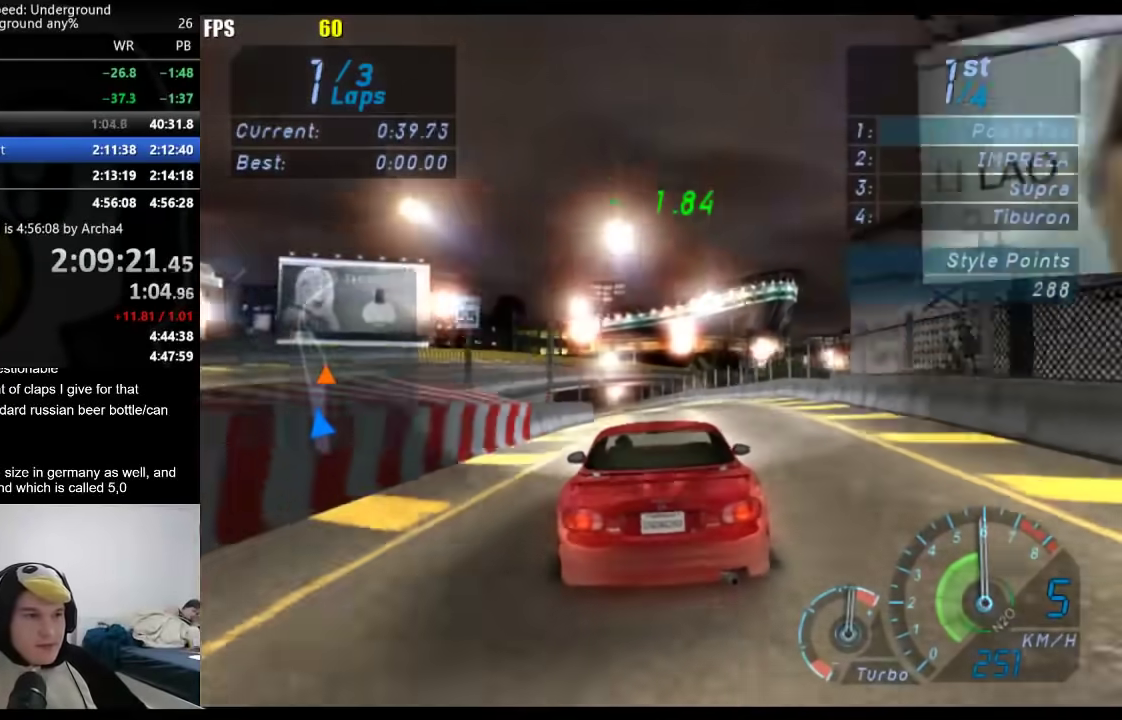
{"buttons": [], "left_stick": "down-left", "right_stick": "center", "events": [[150, "left_stick", "down-left"]]}
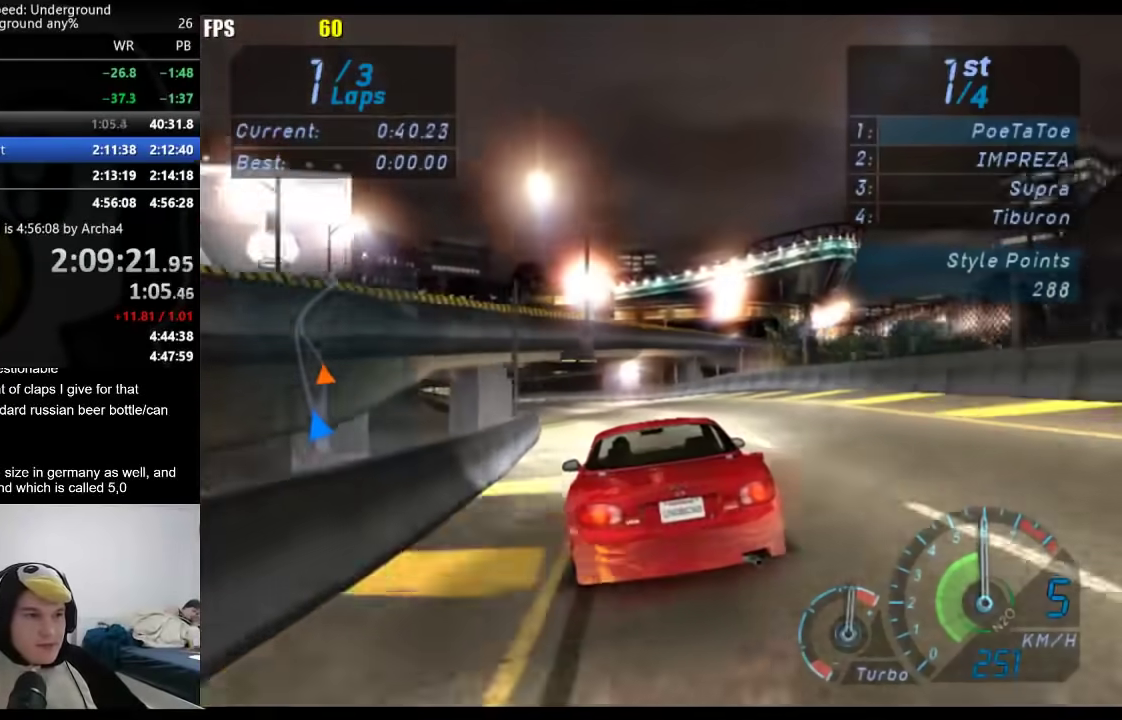
{"buttons": [], "left_stick": "down-left", "right_stick": "center", "events": [[367, "left_stick", "center"], [450, "left_stick", "down-left"]]}
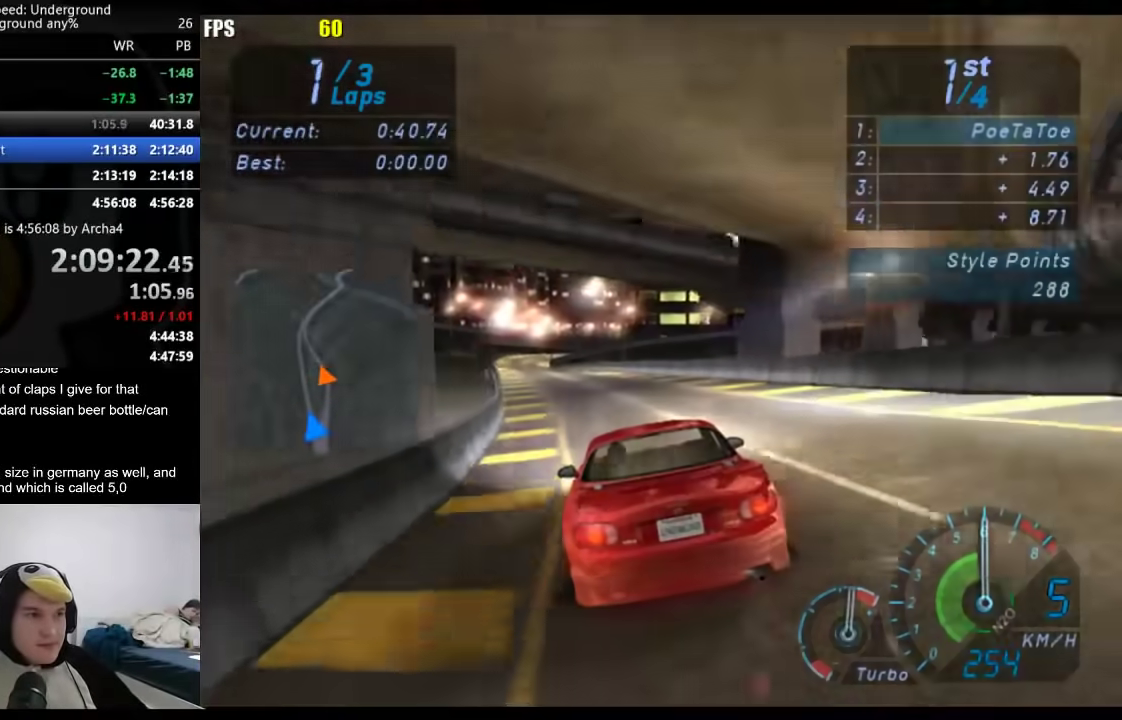
{"buttons": [], "left_stick": "down-left", "right_stick": "center", "events": [[100, "left_stick", "center"], [400, "left_stick", "down-left"]]}
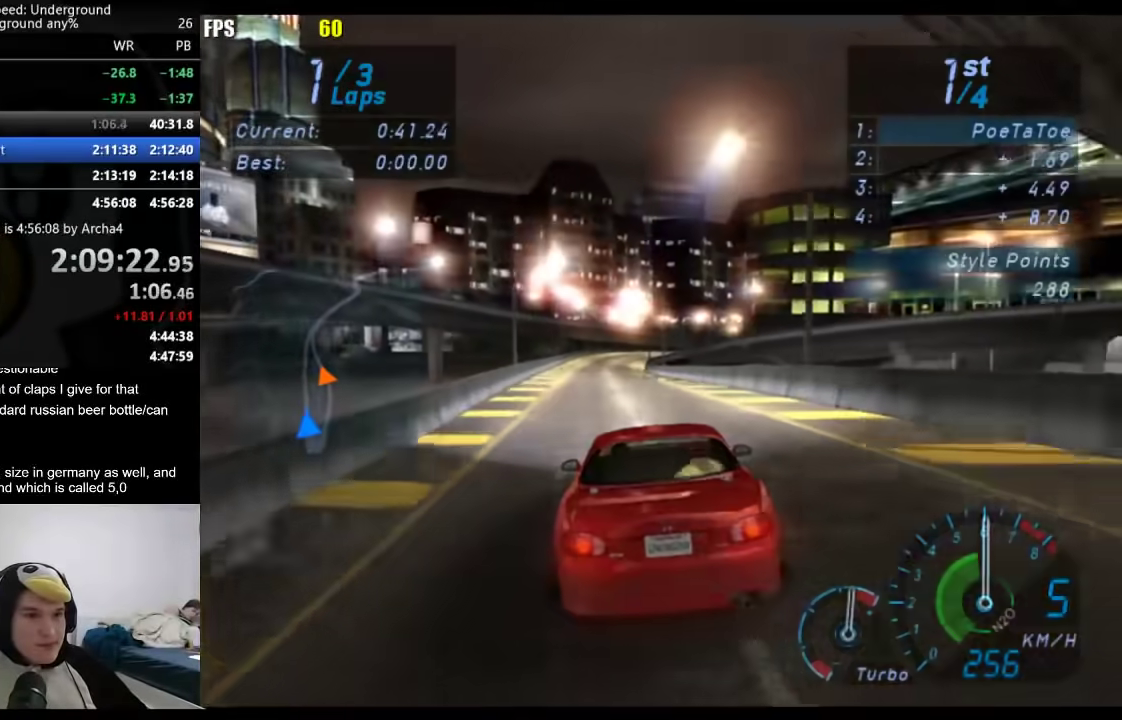
{"buttons": [], "left_stick": "center", "right_stick": "center", "events": [[33, "left_stick", "center"]]}
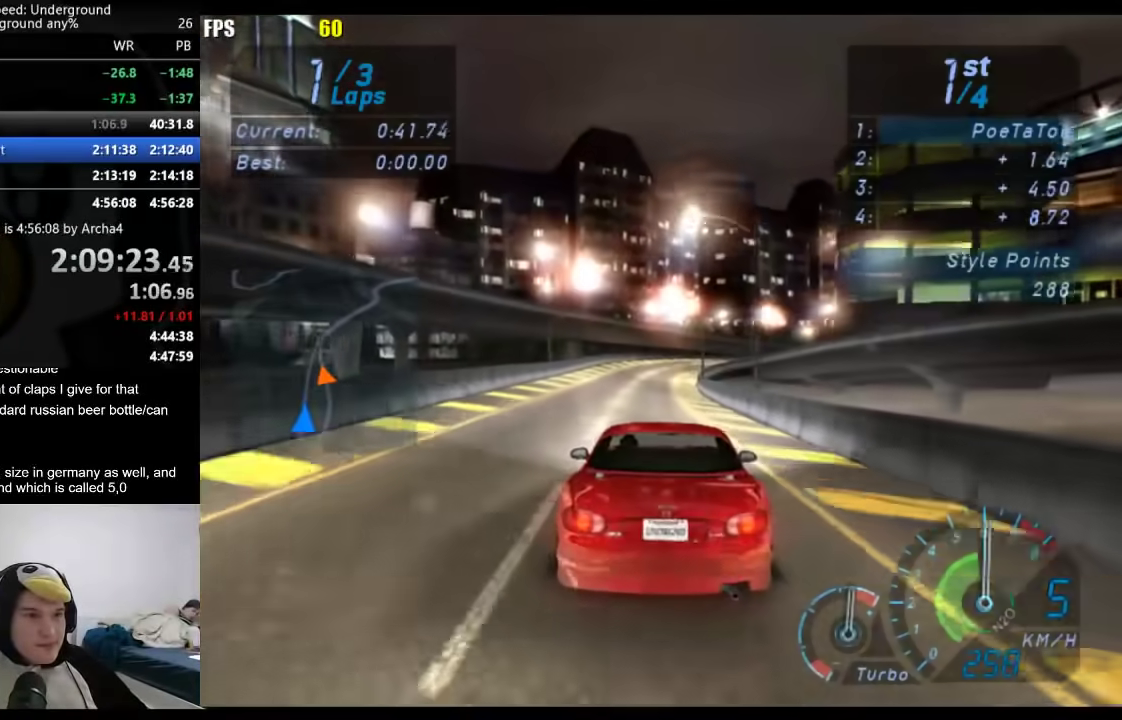
{"buttons": [], "left_stick": "right", "right_stick": "center", "events": [[400, "left_stick", "right"]]}
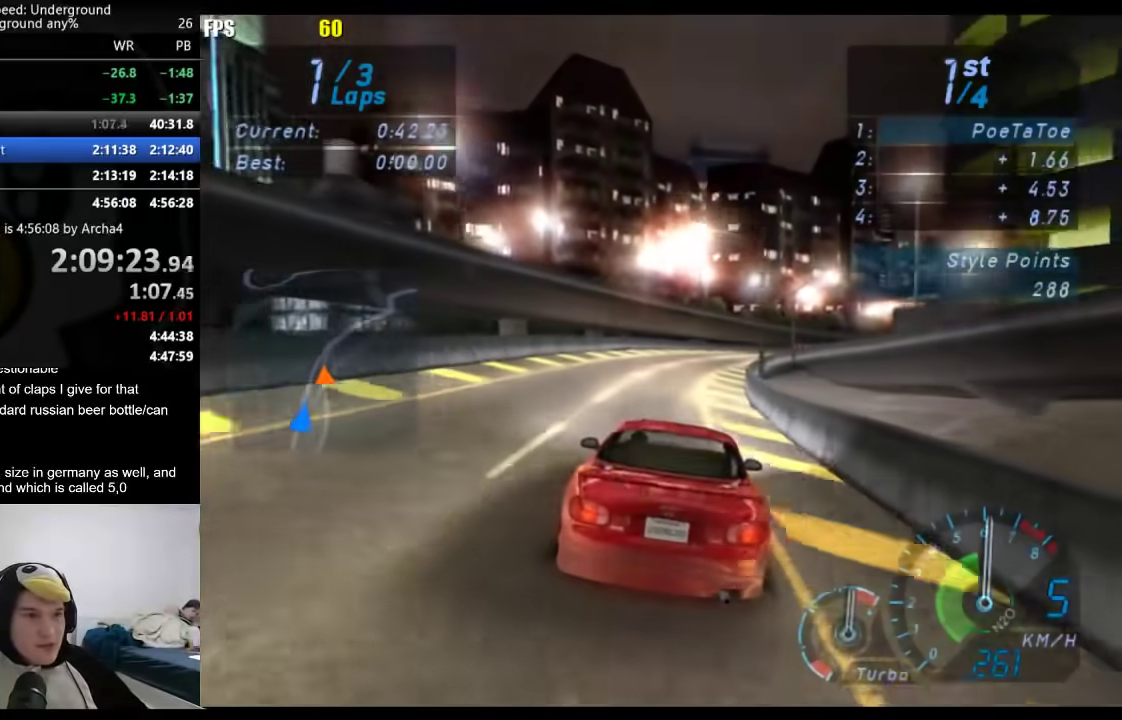
{"buttons": [], "left_stick": "right", "right_stick": "center", "events": [[50, "left_stick", "center"], [117, "left_stick", "right"], [300, "left_stick", "center"], [450, "left_stick", "right"]]}